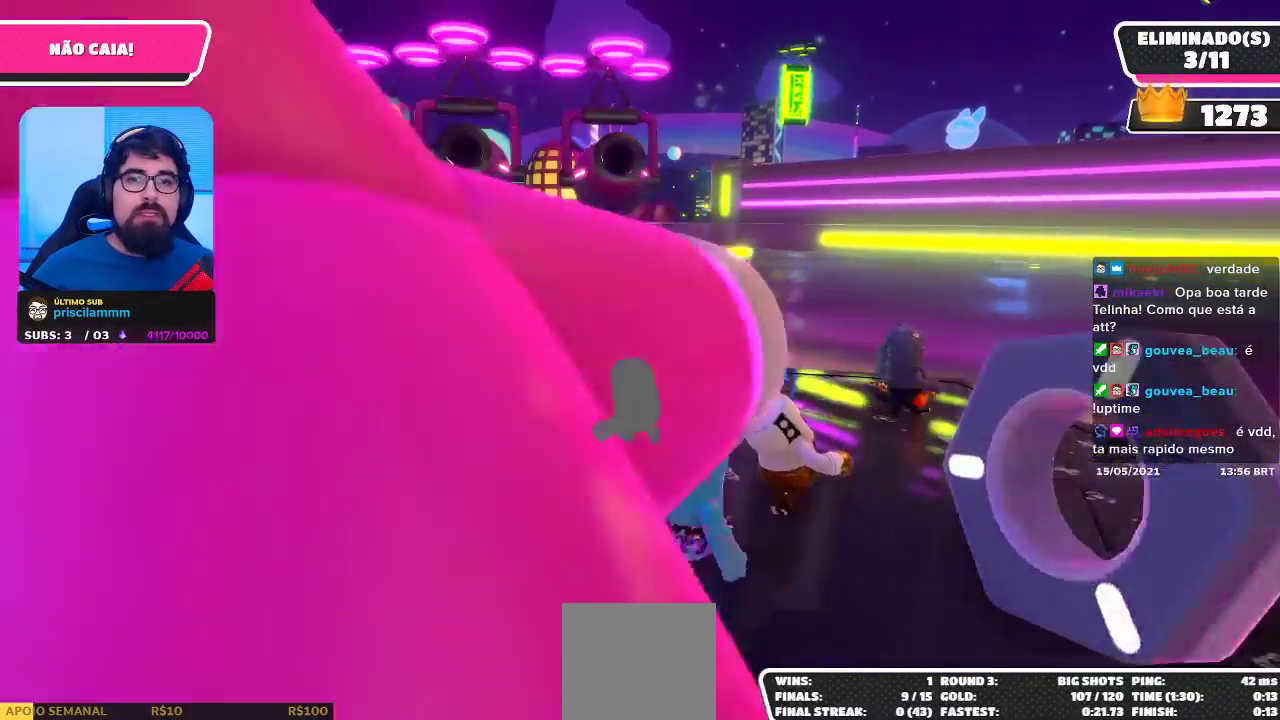
Gameplay with a controller (Xbox layout); each line is a JSON object with the inputs held at the frame after it. "events" lists button and stick changes between this image and that frame as [ms after this image, input, new state], when the widget could be followed in between. Not read: R3.
{"buttons": [], "left_stick": "down-left", "right_stick": "center", "events": [[50, "left_stick", "center"], [350, "left_stick", "down-left"]]}
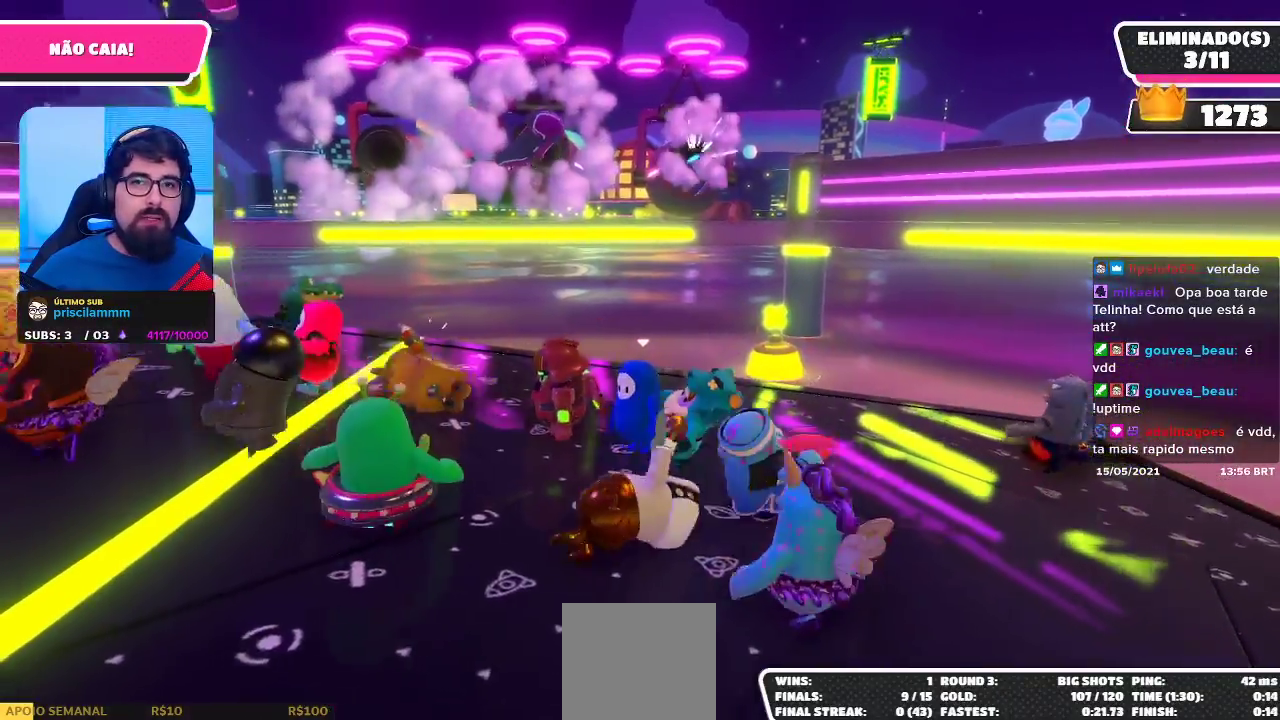
{"buttons": [], "left_stick": "center", "right_stick": "center", "events": [[33, "left_stick", "down"], [150, "left_stick", "center"]]}
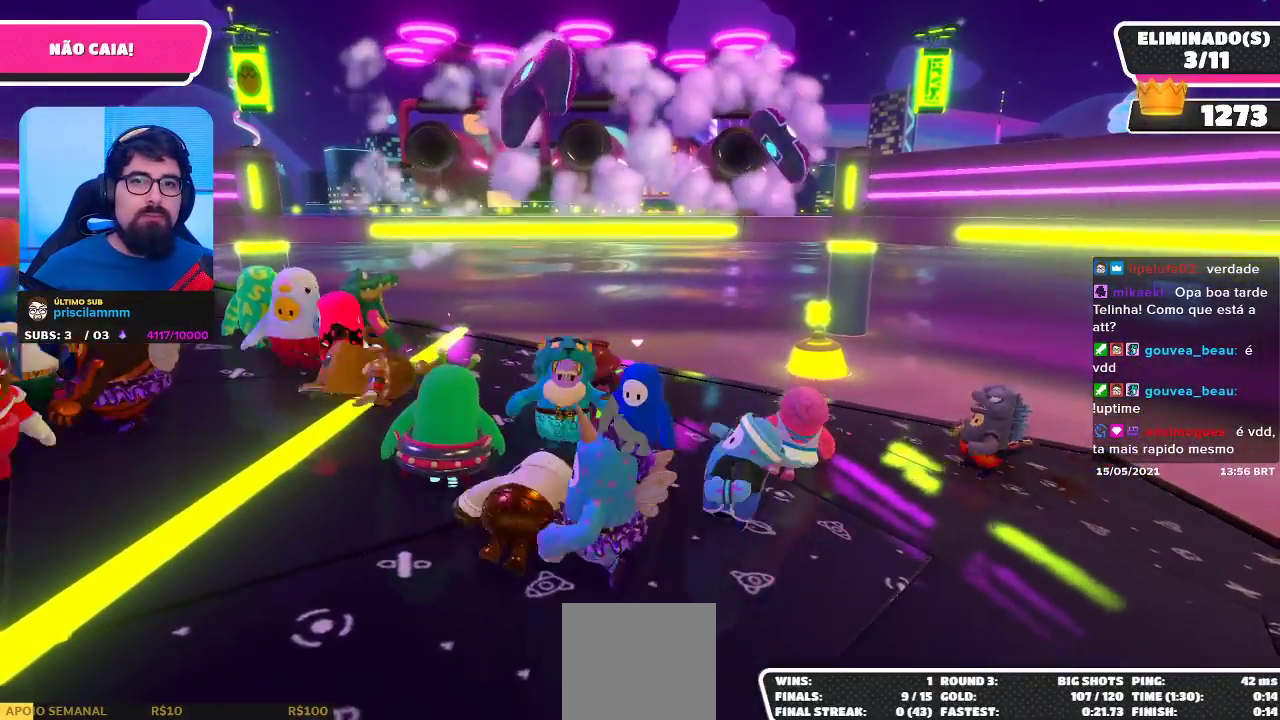
{"buttons": [], "left_stick": "center", "right_stick": "center", "events": [[67, "left_stick", "down"], [333, "left_stick", "center"]]}
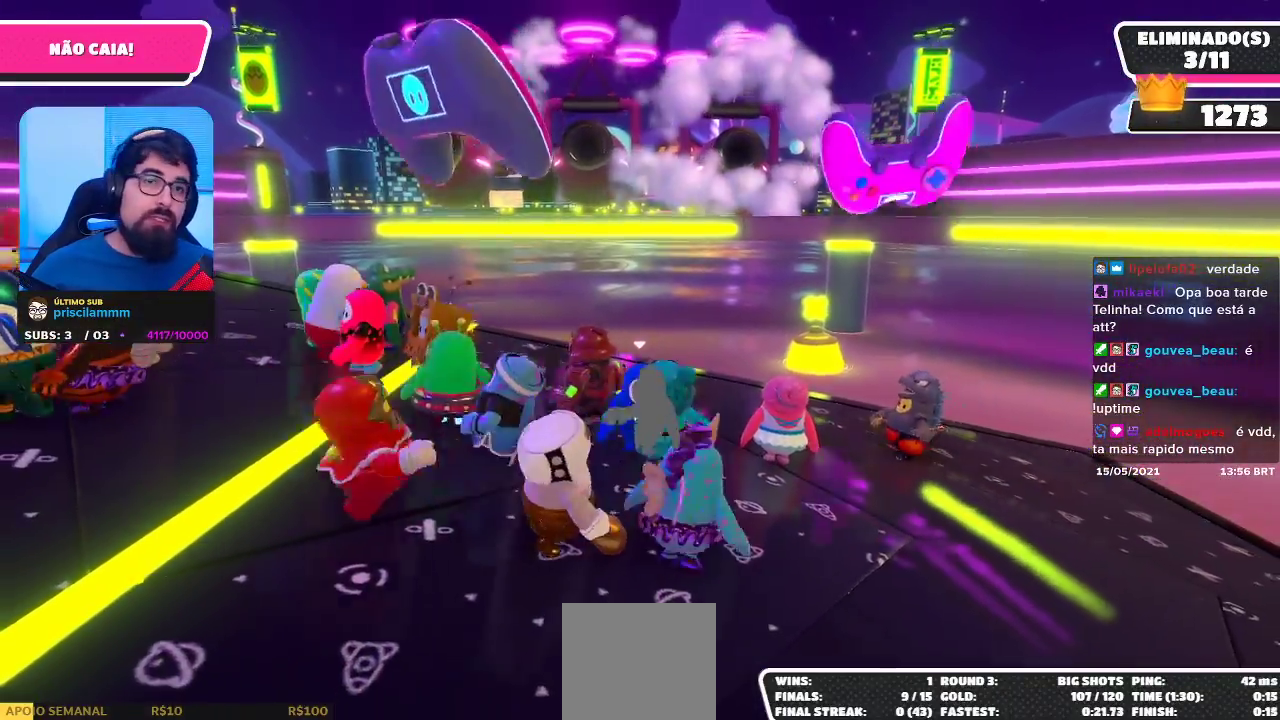
{"buttons": [], "left_stick": "center", "right_stick": "center", "events": [[150, "left_stick", "down-left"], [450, "left_stick", "center"]]}
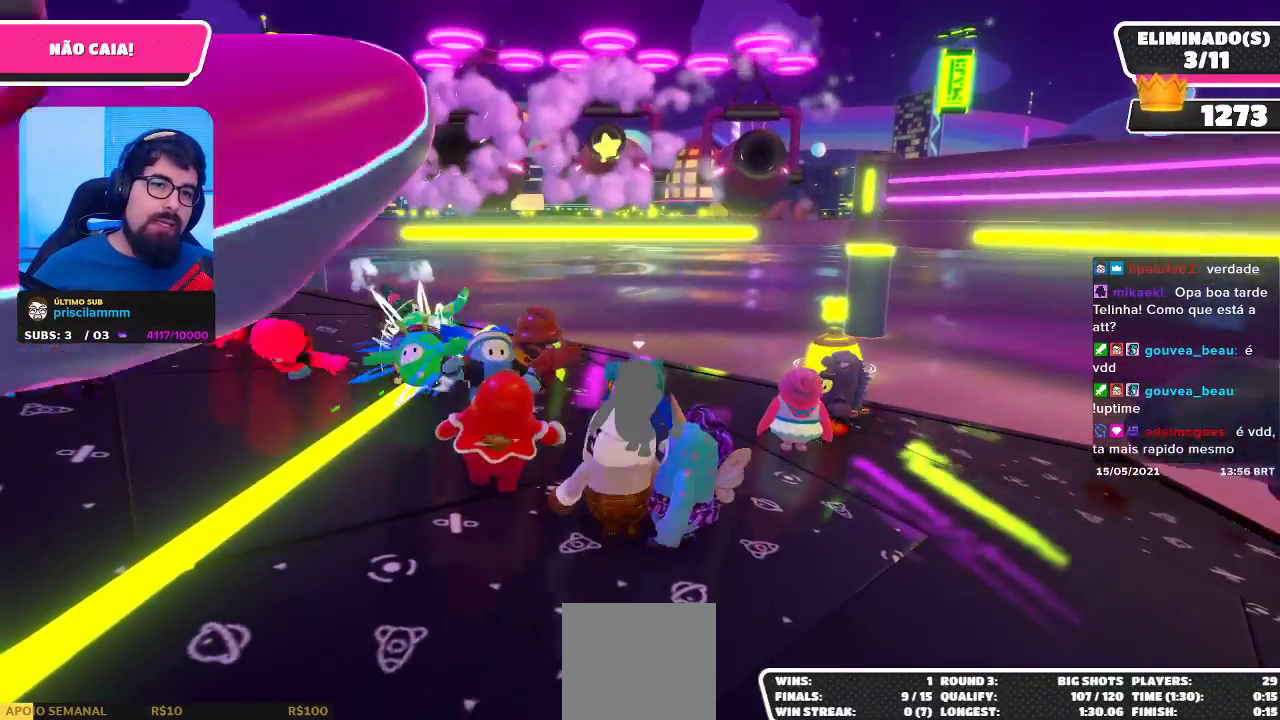
{"buttons": [], "left_stick": "center", "right_stick": "center", "events": []}
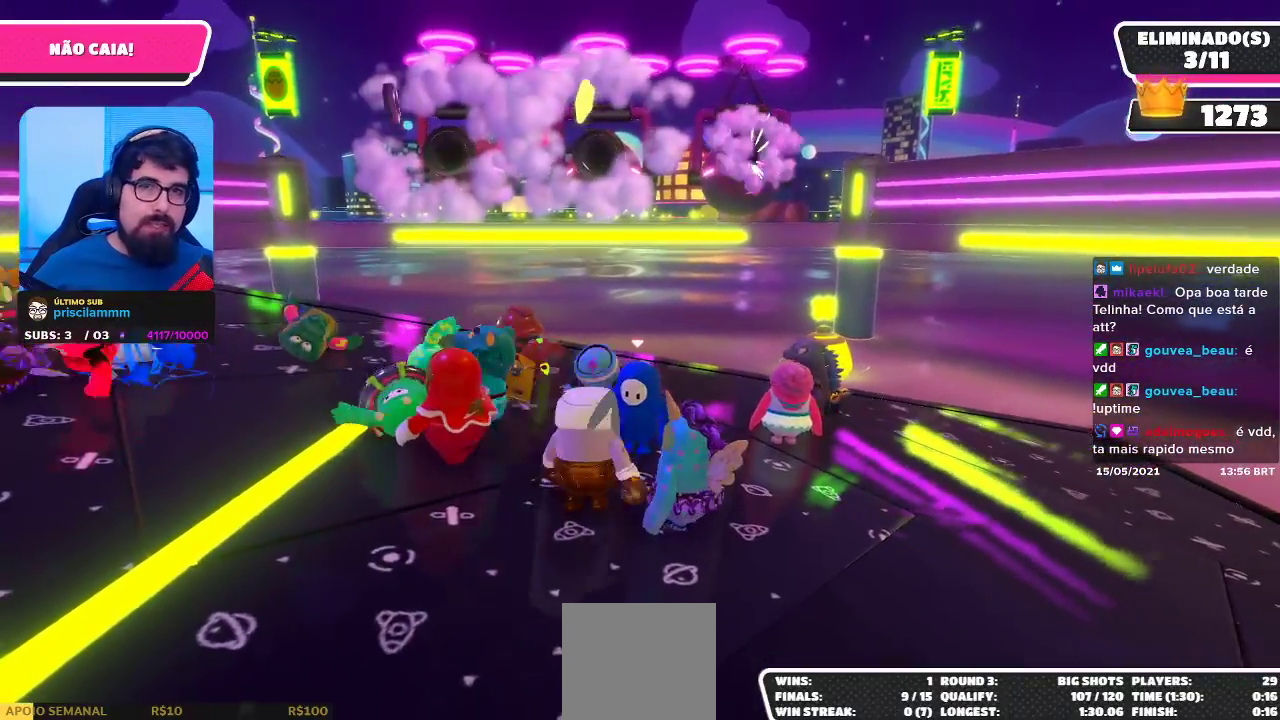
{"buttons": [], "left_stick": "down-right", "right_stick": "center", "events": [[350, "left_stick", "right"], [483, "left_stick", "down-right"]]}
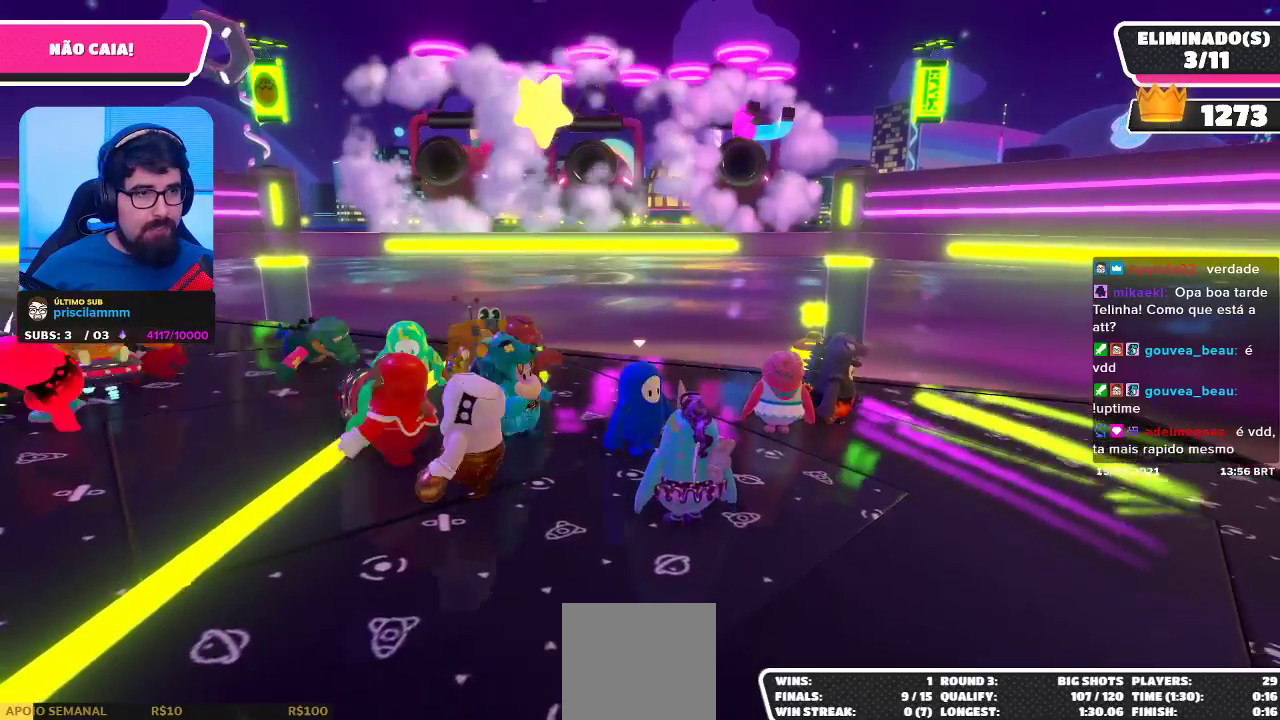
{"buttons": [], "left_stick": "center", "right_stick": "center", "events": [[167, "left_stick", "center"], [300, "left_stick", "left"], [467, "left_stick", "center"]]}
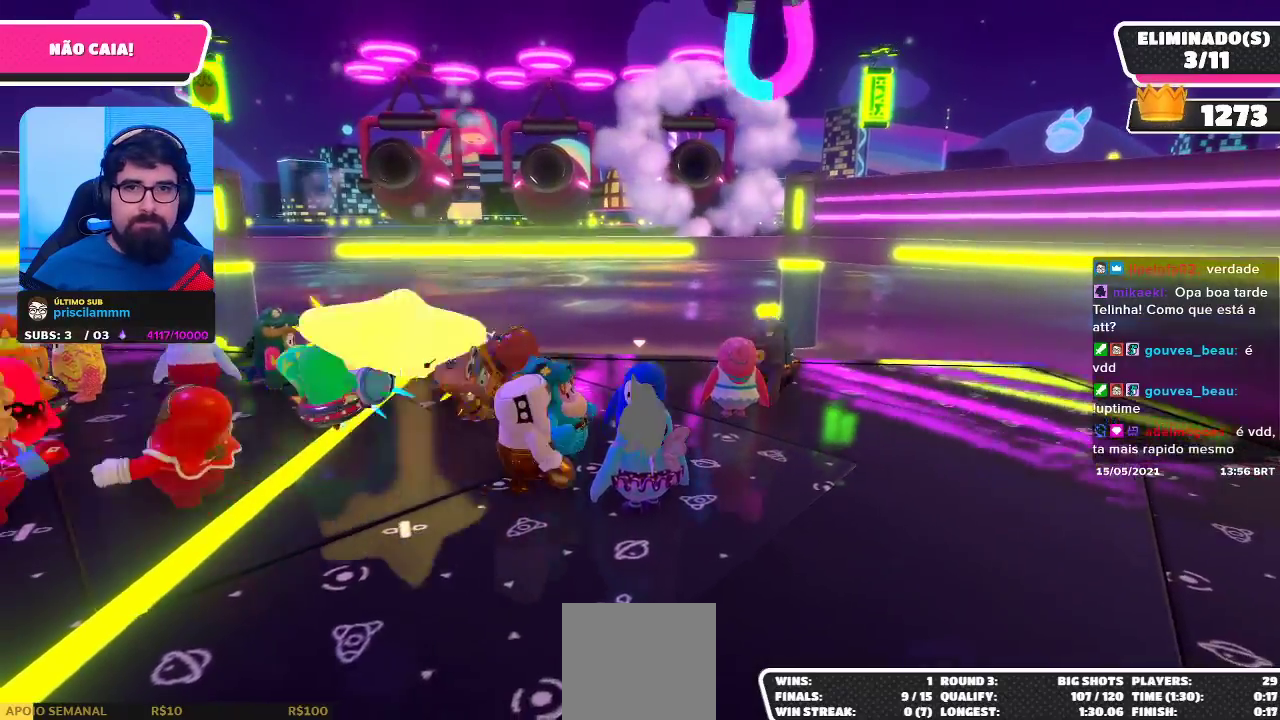
{"buttons": [], "left_stick": "center", "right_stick": "center", "events": []}
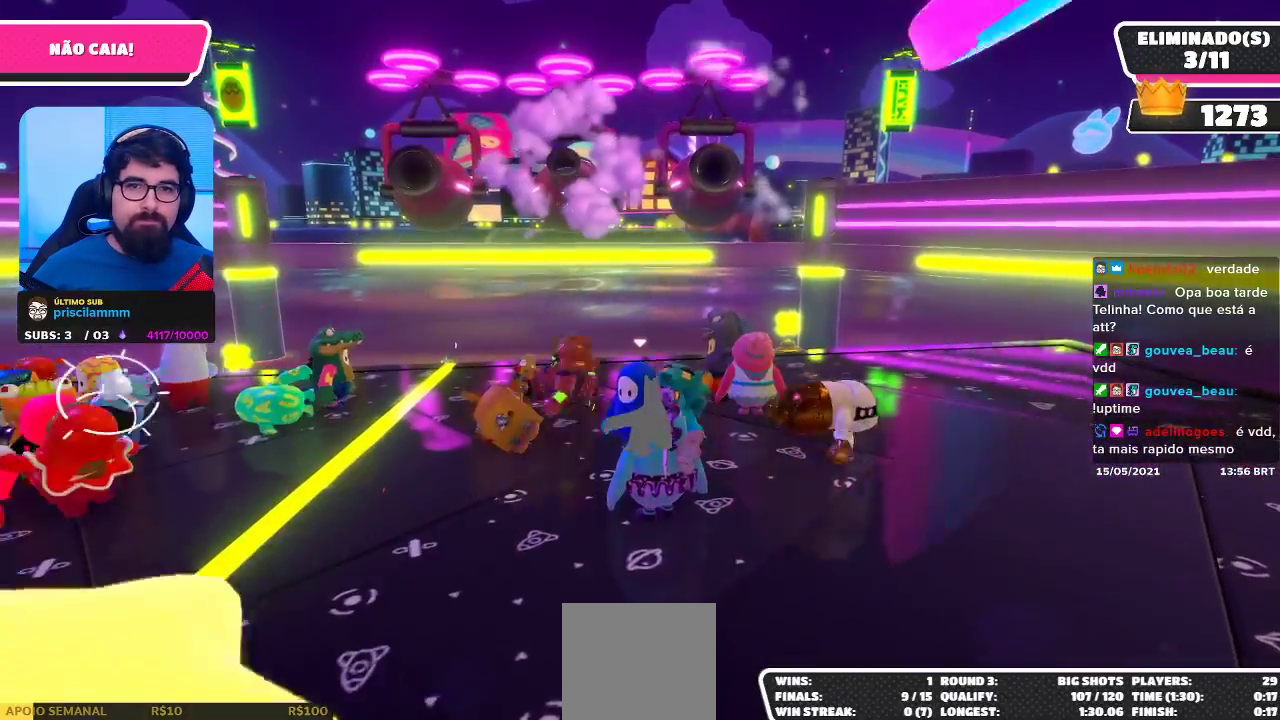
{"buttons": [], "left_stick": "center", "right_stick": "center", "events": [[400, "left_stick", "right"], [500, "left_stick", "center"]]}
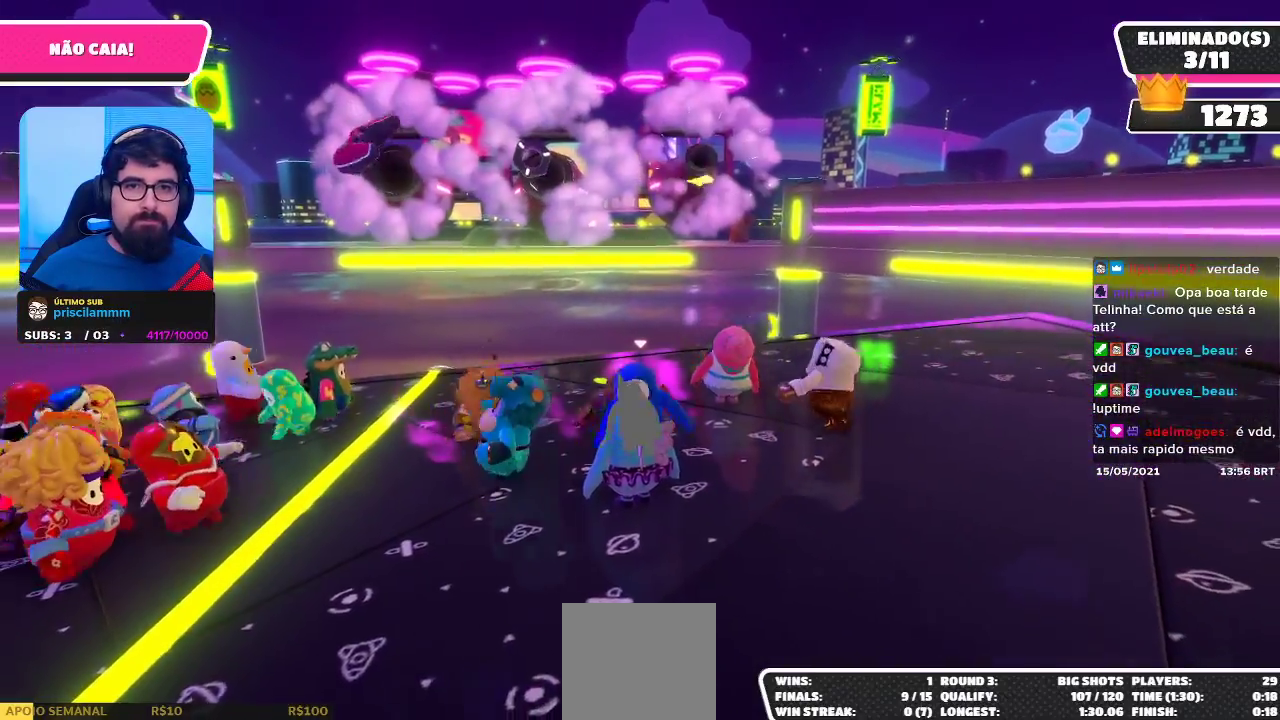
{"buttons": [], "left_stick": "down-right", "right_stick": "center", "events": [[17, "left_stick", "left"], [183, "left_stick", "right"], [283, "left_stick", "left"], [383, "left_stick", "center"], [433, "left_stick", "down-right"]]}
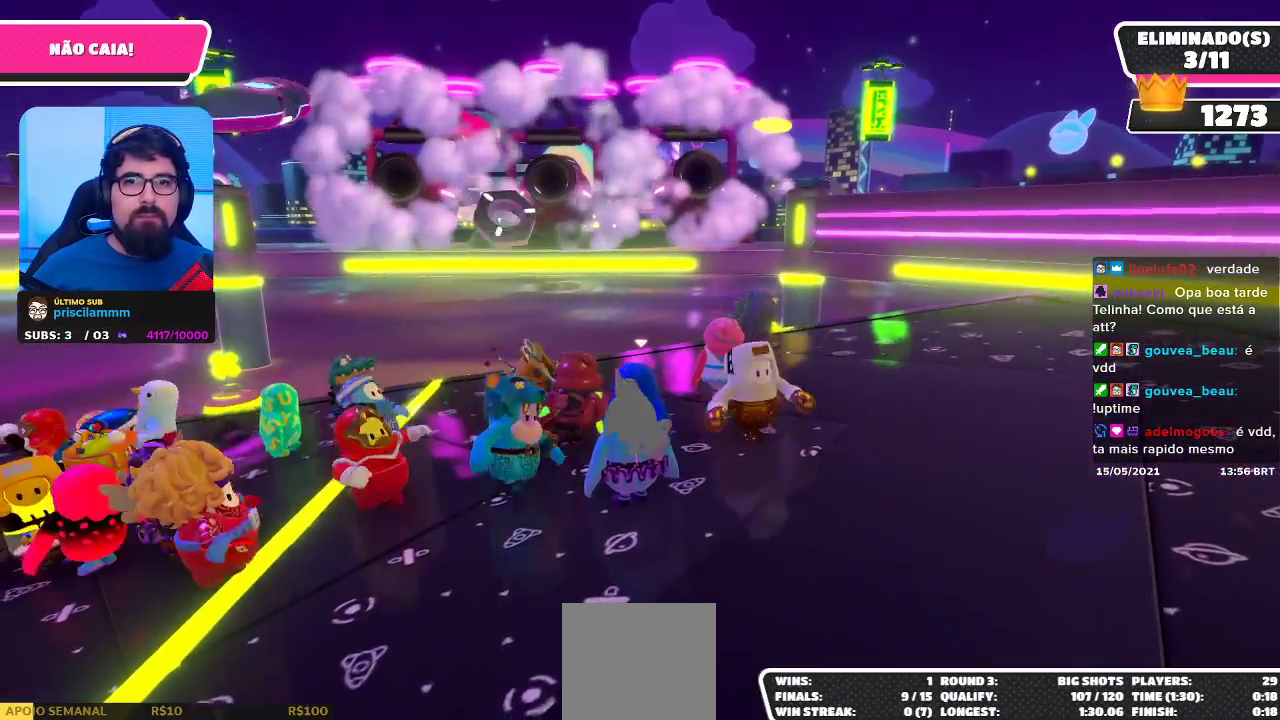
{"buttons": [], "left_stick": "center", "right_stick": "center", "events": [[17, "left_stick", "center"]]}
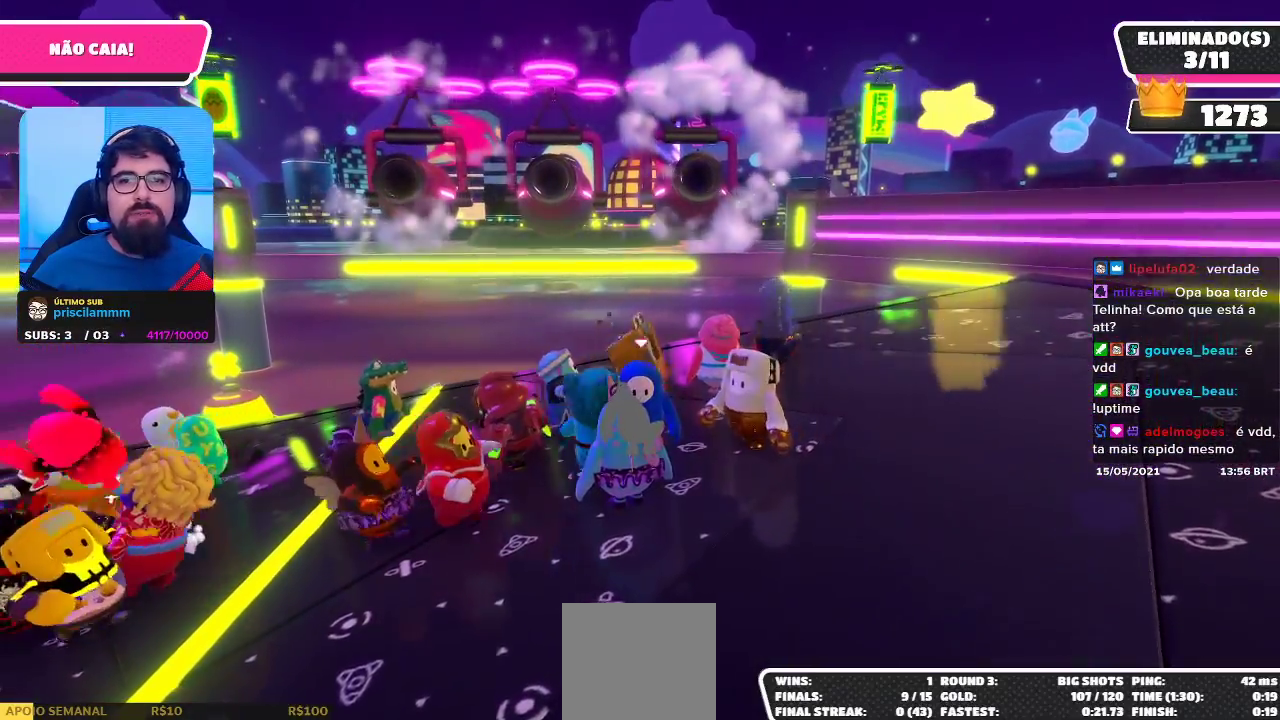
{"buttons": [], "left_stick": "center", "right_stick": "center", "events": []}
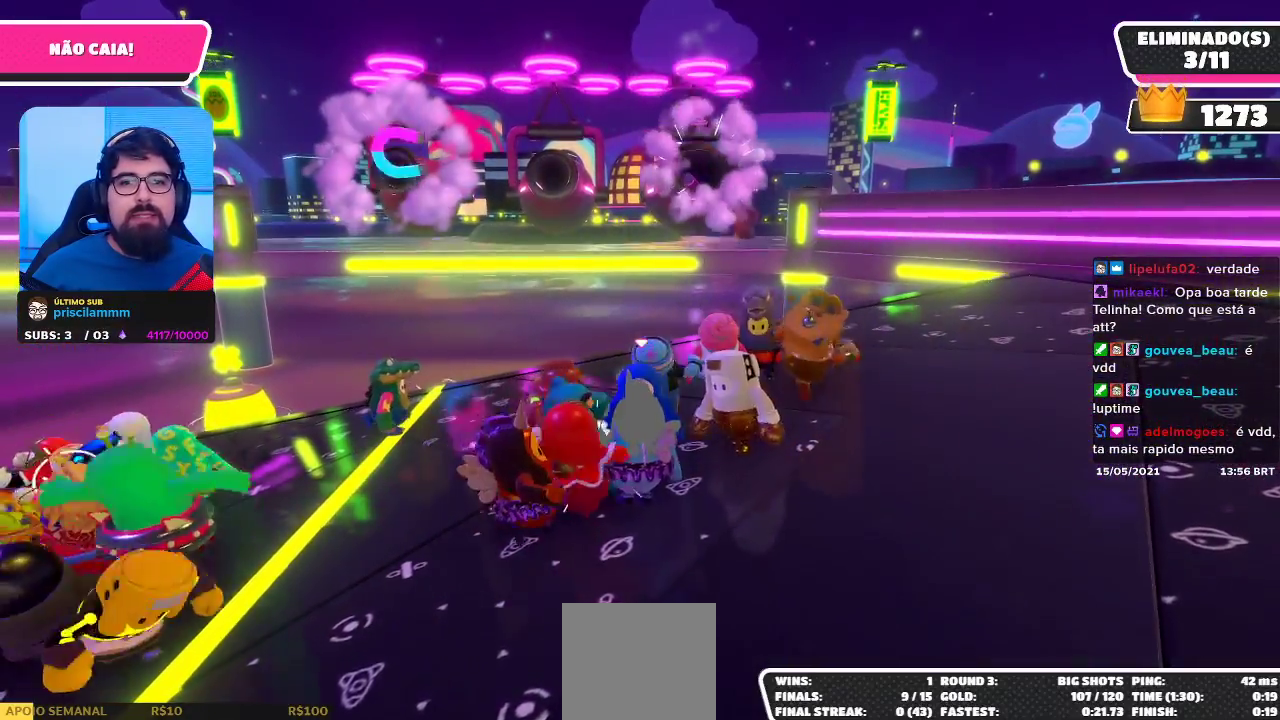
{"buttons": [], "left_stick": "center", "right_stick": "center", "events": [[417, "left_stick", "down-left"], [500, "left_stick", "center"]]}
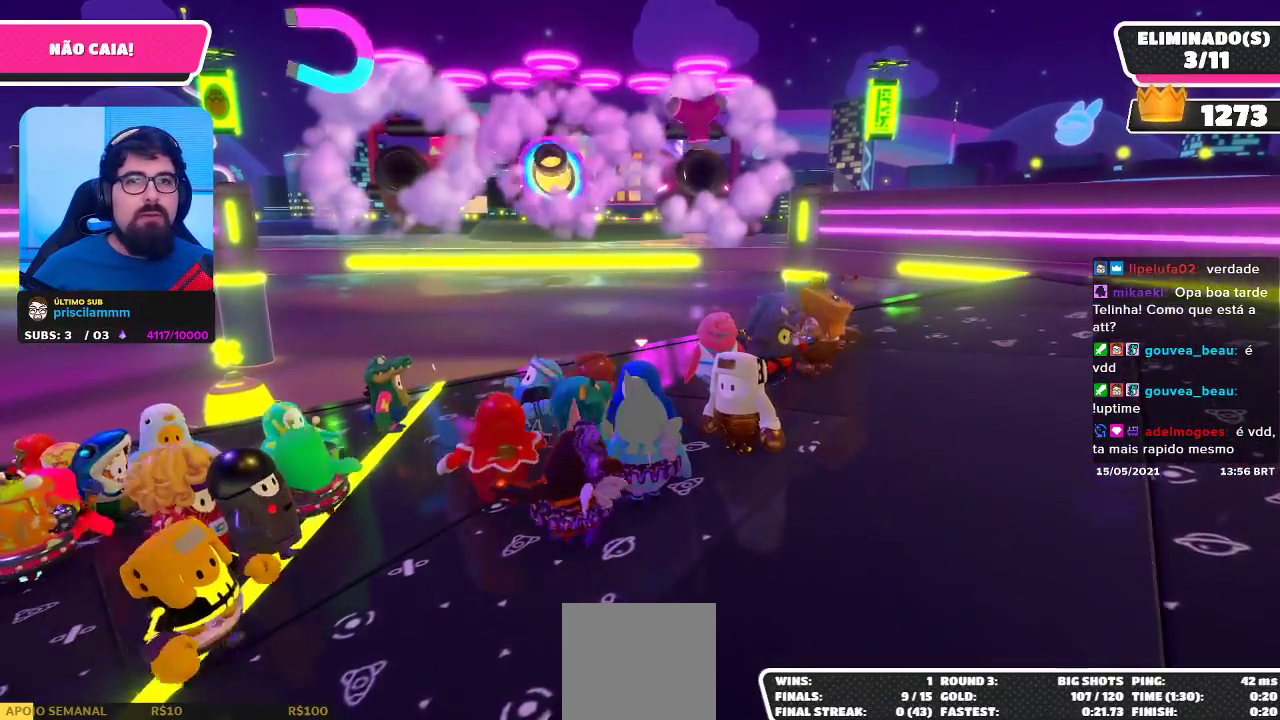
{"buttons": [], "left_stick": "right", "right_stick": "center", "events": [[133, "left_stick", "right"], [233, "left_stick", "center"], [283, "left_stick", "left"], [400, "left_stick", "center"], [467, "left_stick", "right"]]}
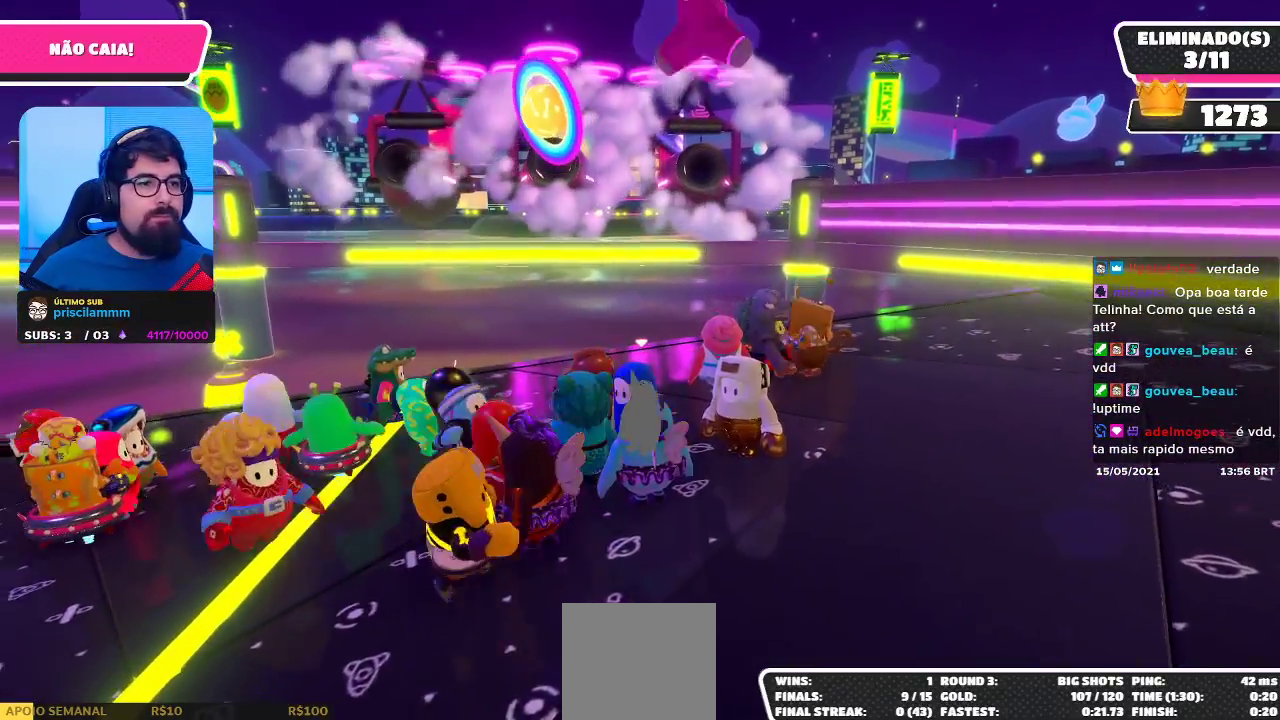
{"buttons": [], "left_stick": "right", "right_stick": "center", "events": [[17, "left_stick", "center"], [67, "left_stick", "up-left"], [183, "left_stick", "up-right"], [317, "left_stick", "left"], [433, "left_stick", "center"], [483, "left_stick", "right"]]}
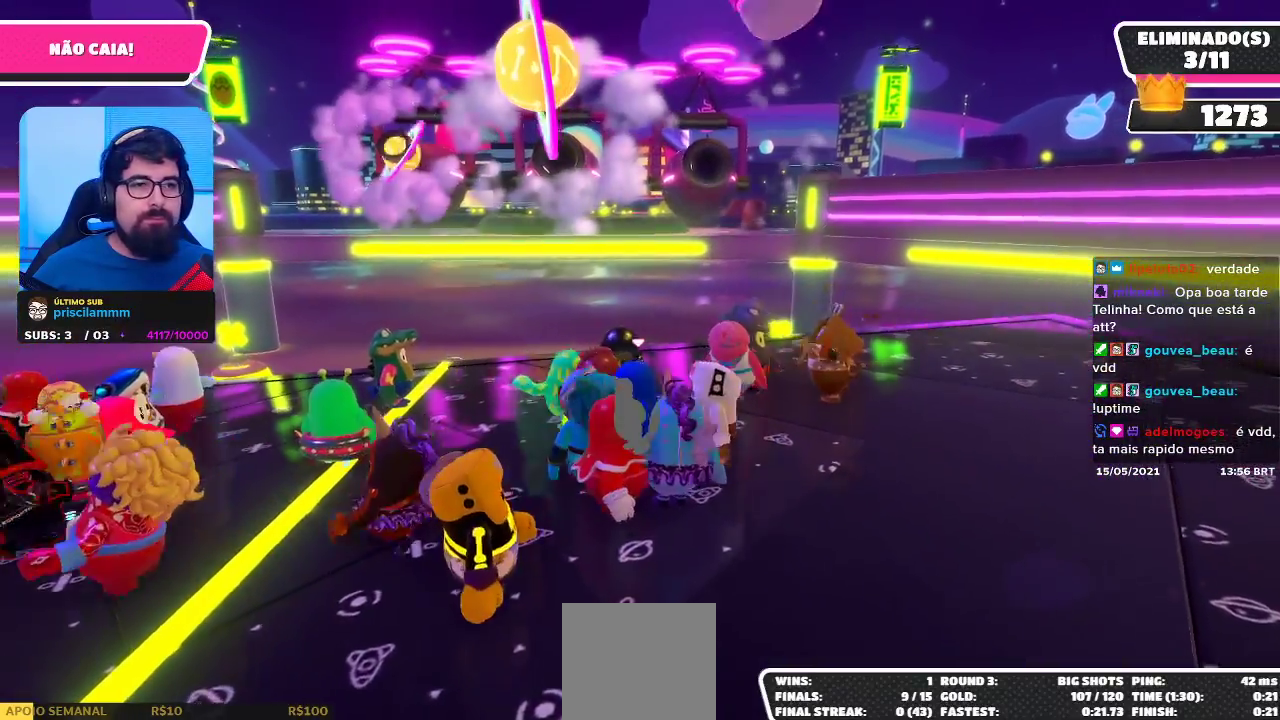
{"buttons": [], "left_stick": "left", "right_stick": "center", "events": [[50, "left_stick", "center"], [200, "left_stick", "down-right"], [317, "left_stick", "center"], [383, "left_stick", "left"]]}
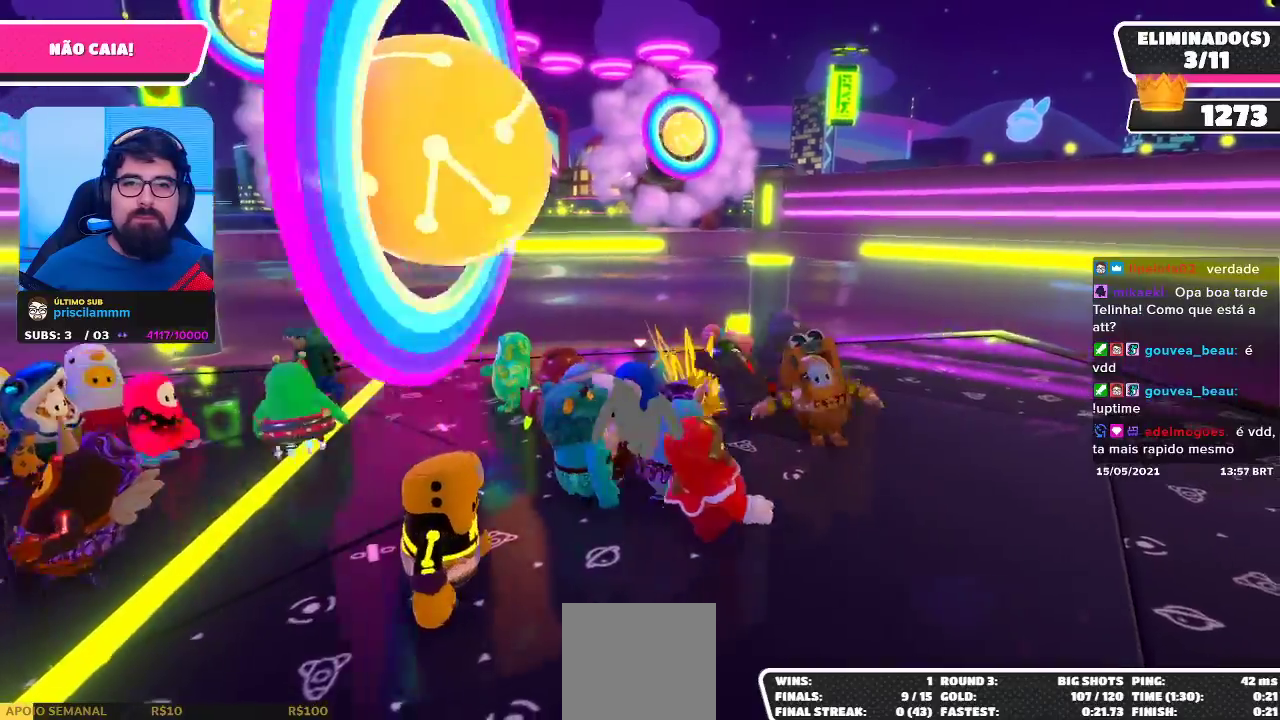
{"buttons": [], "left_stick": "left", "right_stick": "center", "events": [[117, "left_stick", "down-right"], [183, "left_stick", "center"], [333, "left_stick", "left"]]}
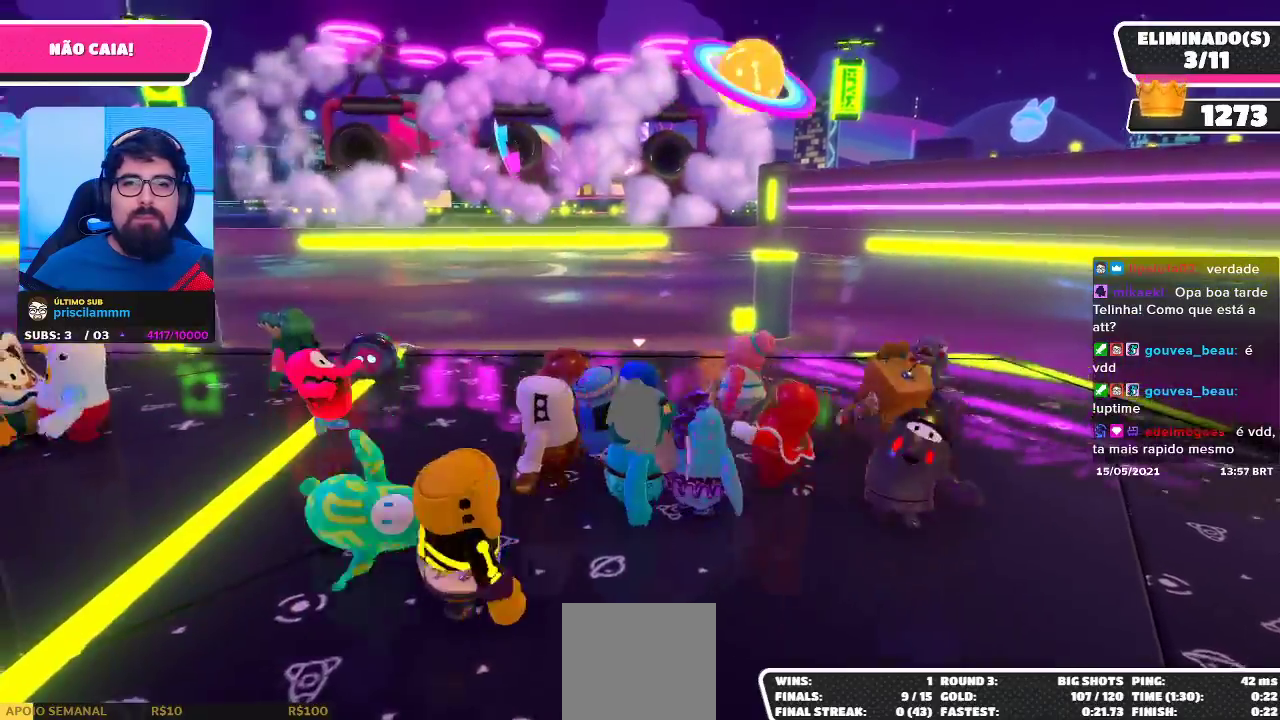
{"buttons": [], "left_stick": "center", "right_stick": "center", "events": [[100, "left_stick", "center"]]}
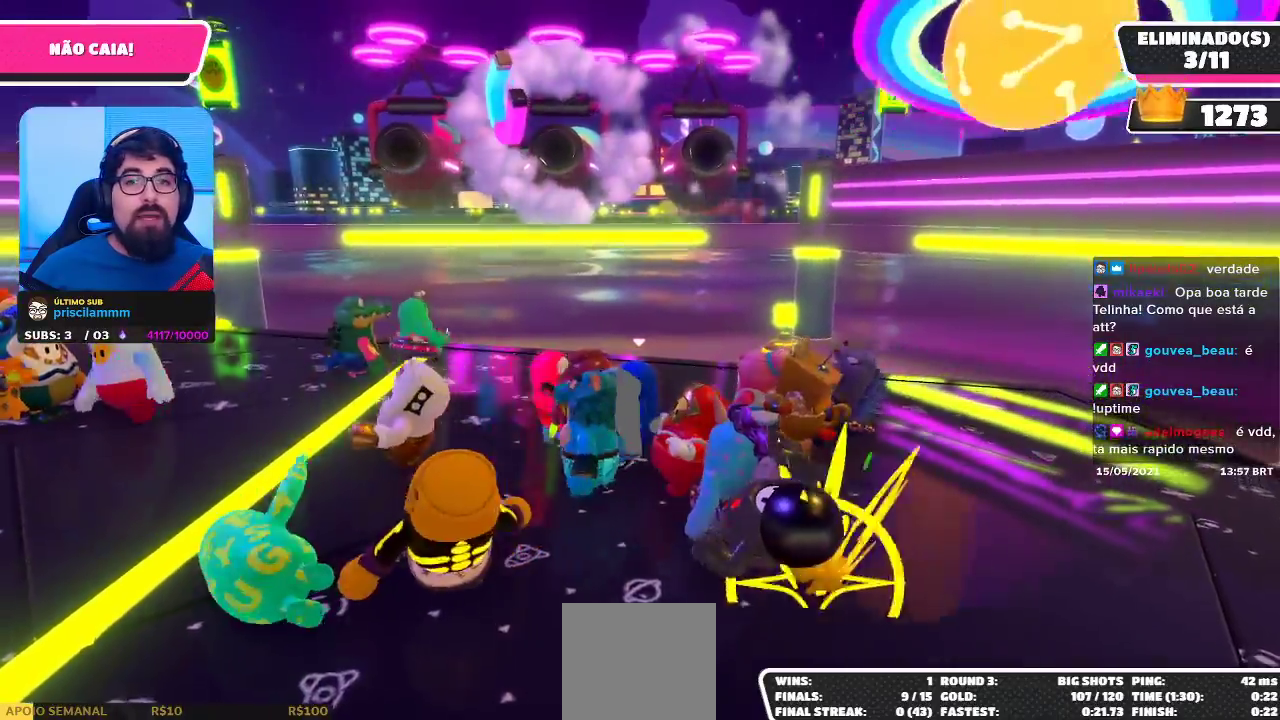
{"buttons": [], "left_stick": "center", "right_stick": "center", "events": [[117, "left_stick", "up-left"], [300, "left_stick", "center"]]}
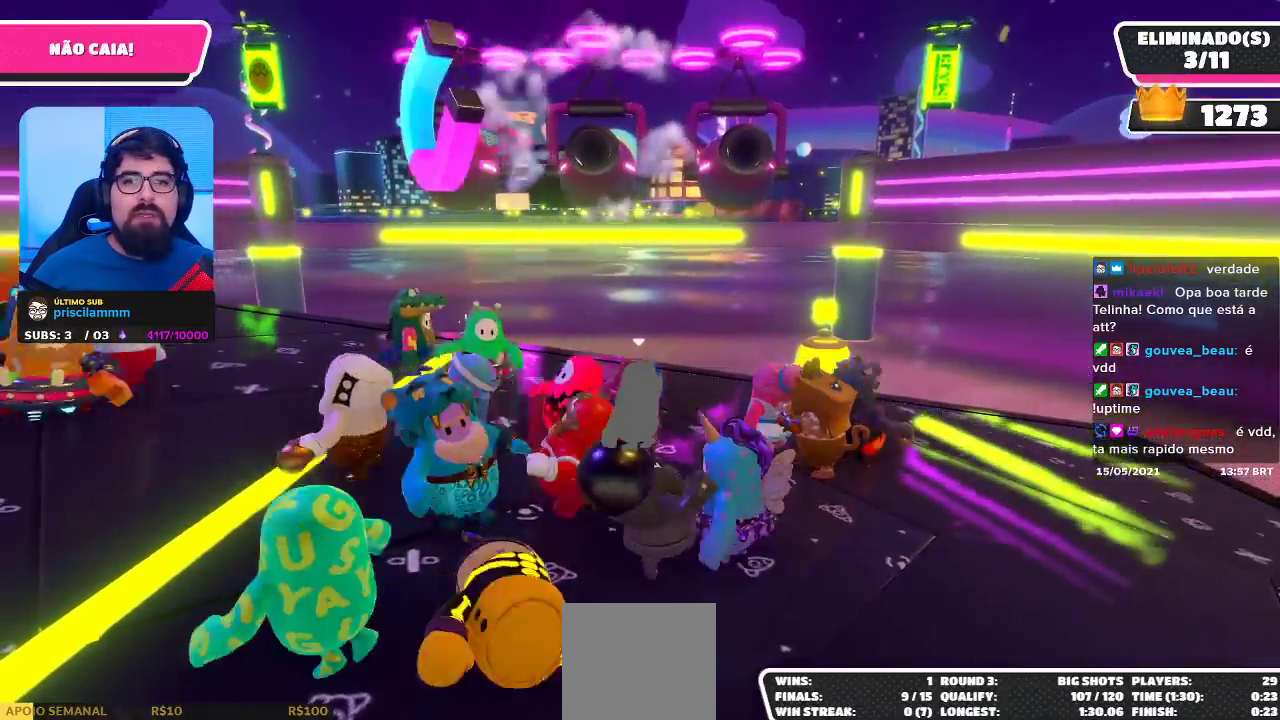
{"buttons": [], "left_stick": "left", "right_stick": "center", "events": [[33, "left_stick", "left"]]}
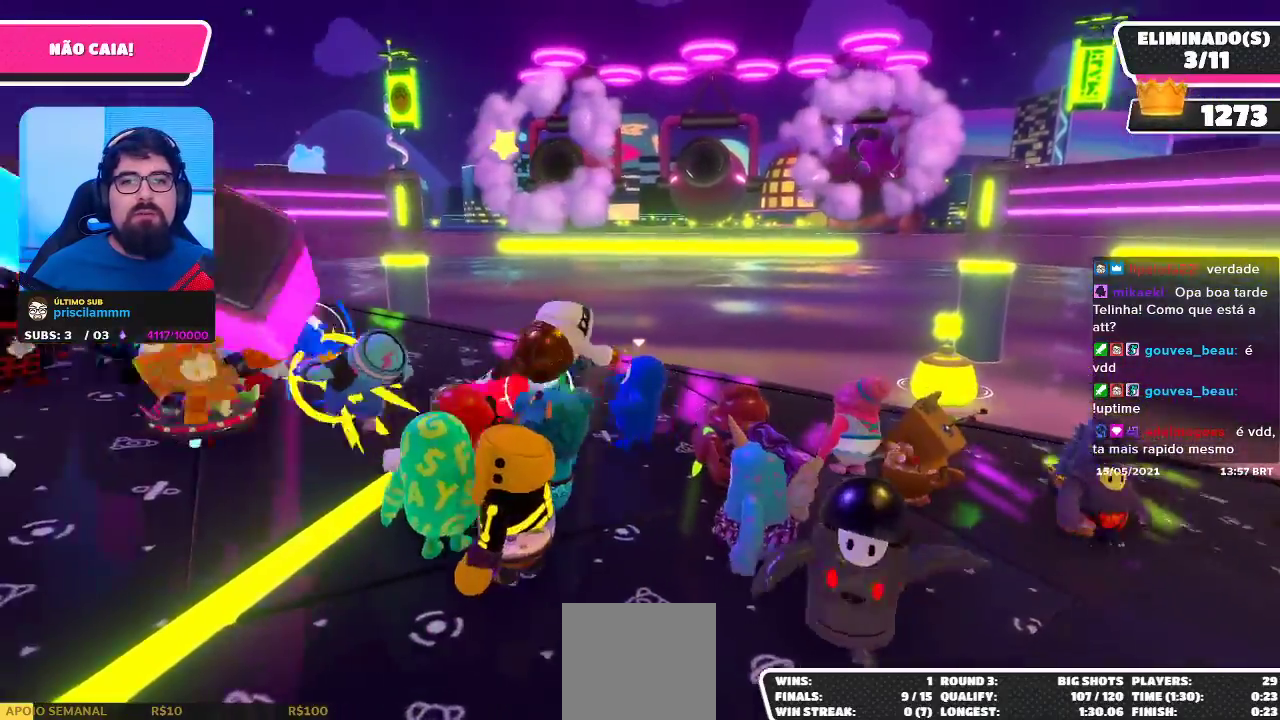
{"buttons": [], "left_stick": "down-right", "right_stick": "center", "events": [[17, "left_stick", "up-left"], [167, "left_stick", "center"], [283, "left_stick", "down-right"]]}
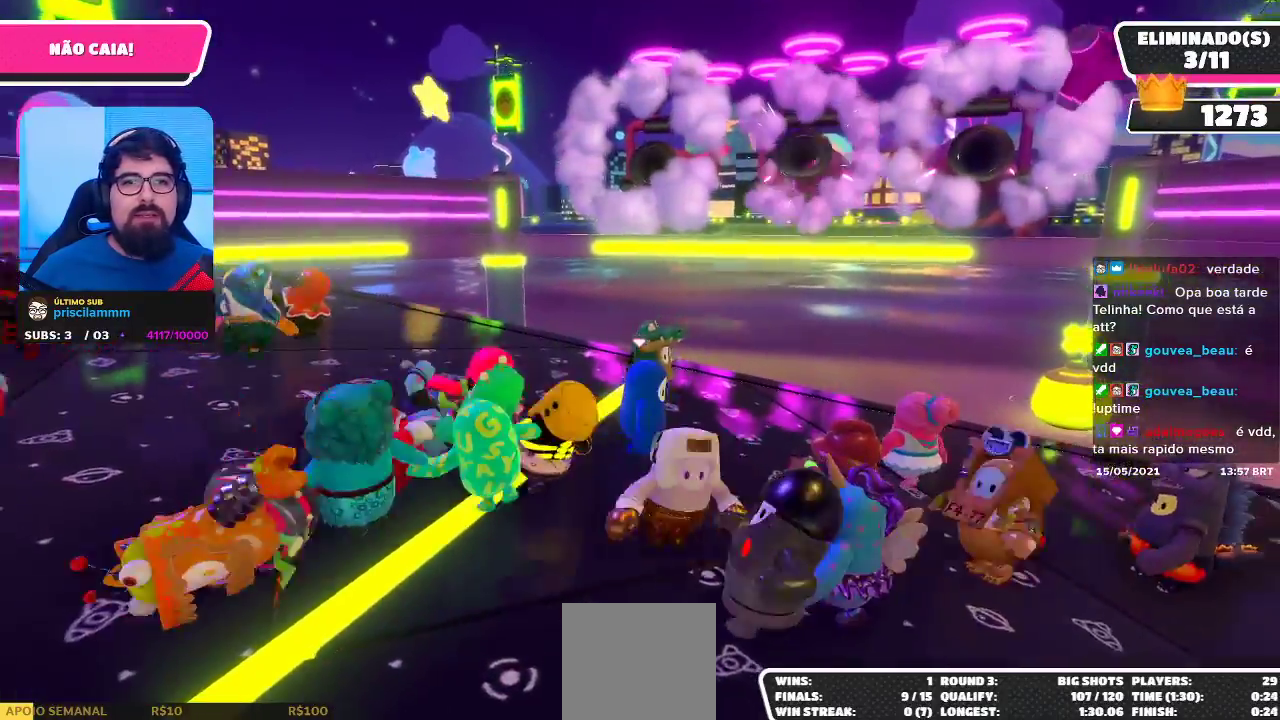
{"buttons": [], "left_stick": "down-right", "right_stick": "right", "events": [[433, "right_stick", "right"]]}
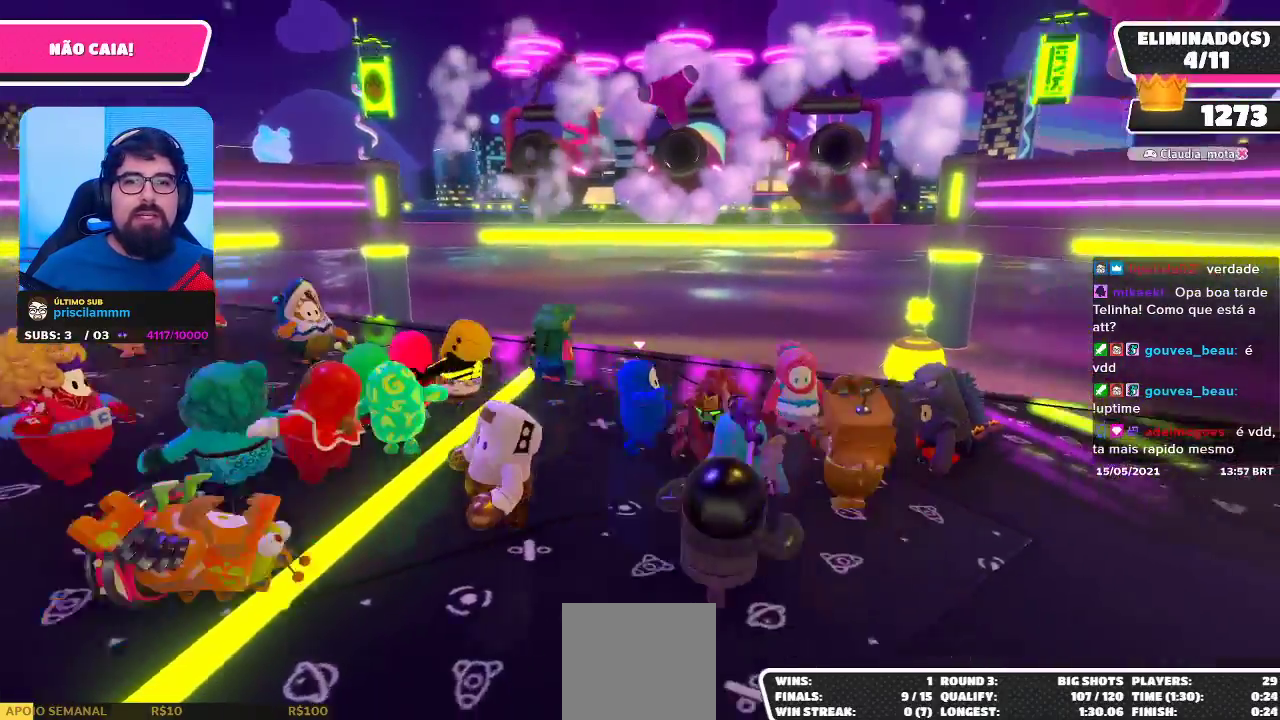
{"buttons": [], "left_stick": "right", "right_stick": "center", "events": [[33, "left_stick", "center"], [50, "right_stick", "center"], [217, "left_stick", "left"], [450, "left_stick", "center"], [500, "left_stick", "right"]]}
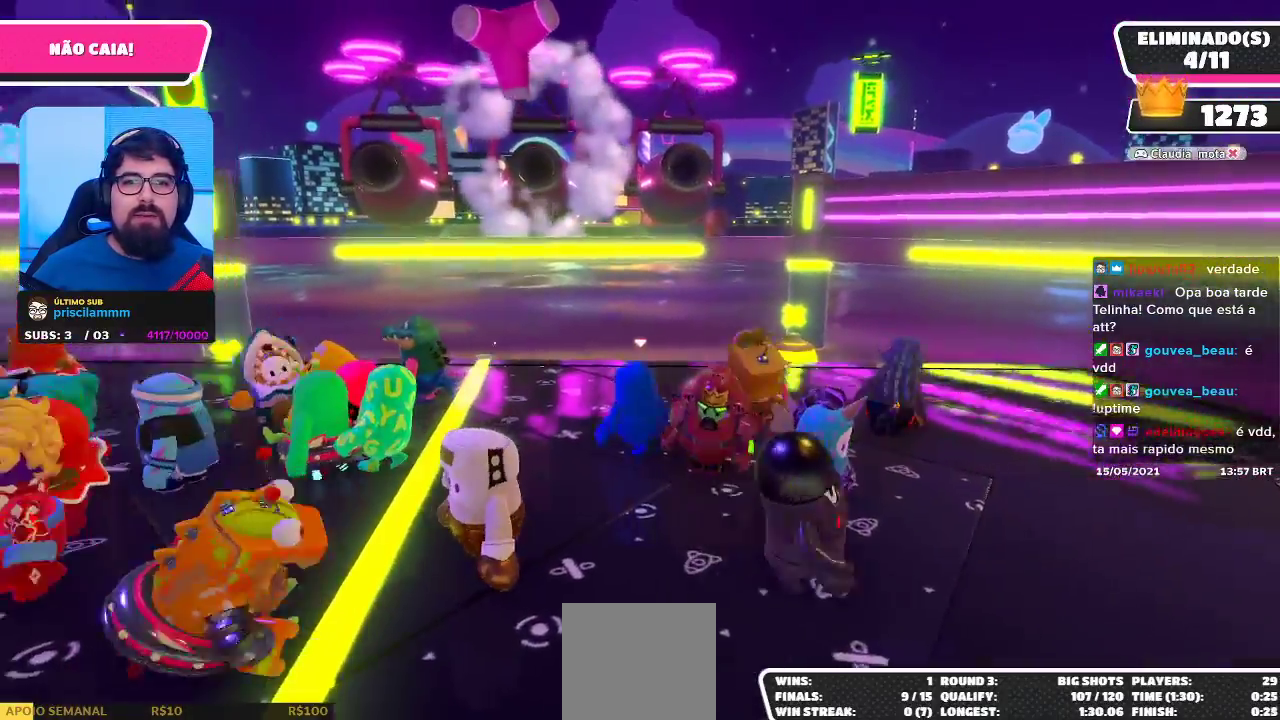
{"buttons": [], "left_stick": "right", "right_stick": "center", "events": [[150, "left_stick", "center"], [217, "left_stick", "left"], [433, "left_stick", "right"]]}
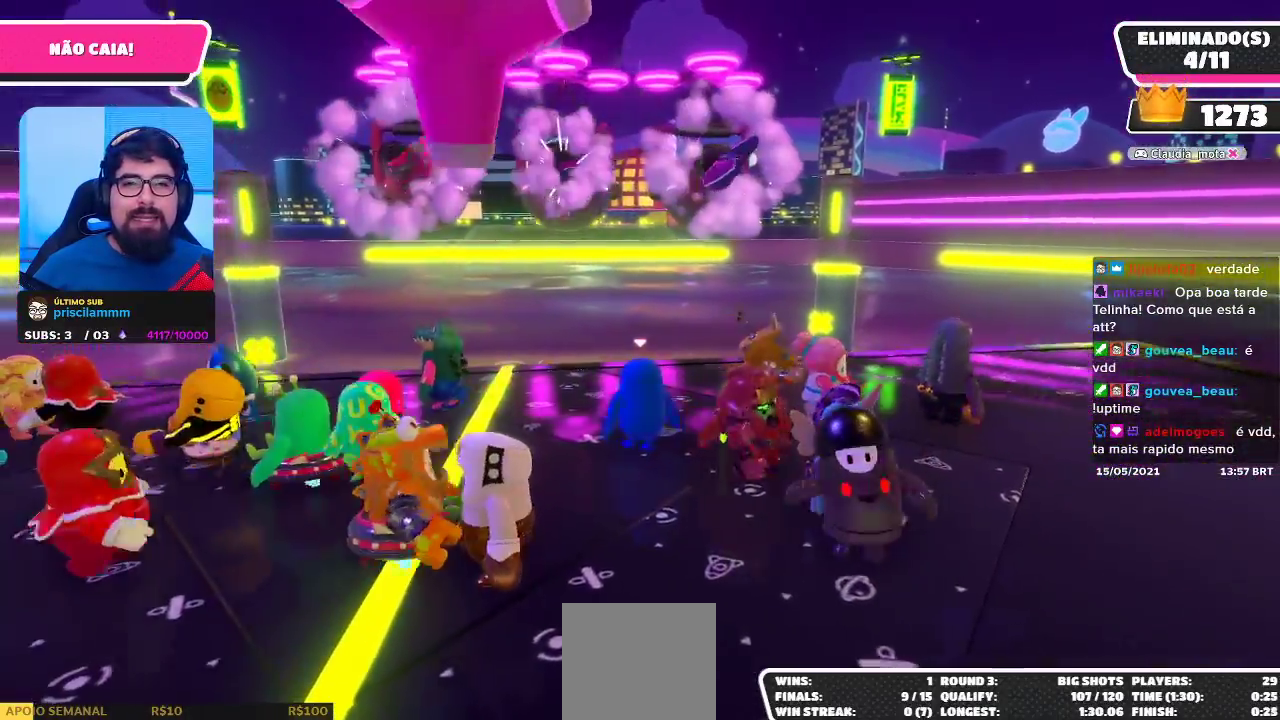
{"buttons": [], "left_stick": "down-right", "right_stick": "center", "events": [[100, "left_stick", "center"], [167, "left_stick", "up-left"], [333, "left_stick", "center"], [400, "left_stick", "down-right"]]}
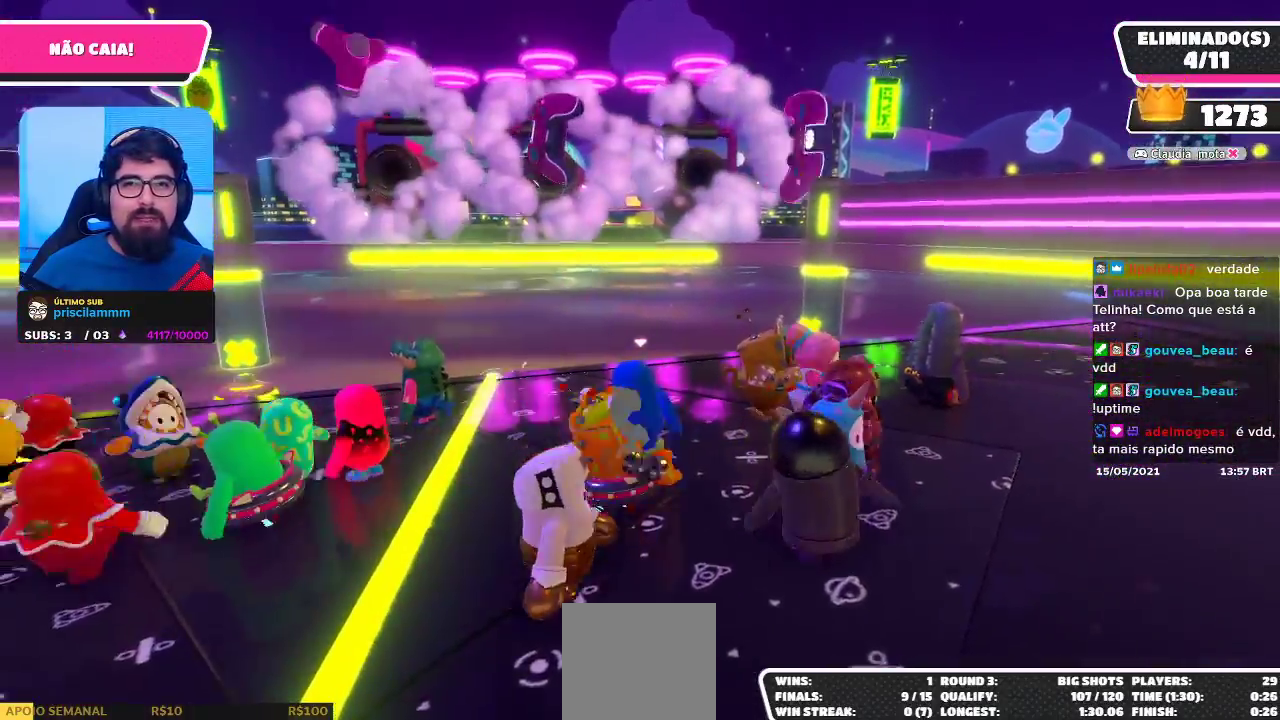
{"buttons": [], "left_stick": "up-left", "right_stick": "center", "events": [[133, "left_stick", "center"], [150, "right_stick", "down"], [300, "right_stick", "center"], [367, "left_stick", "up-left"]]}
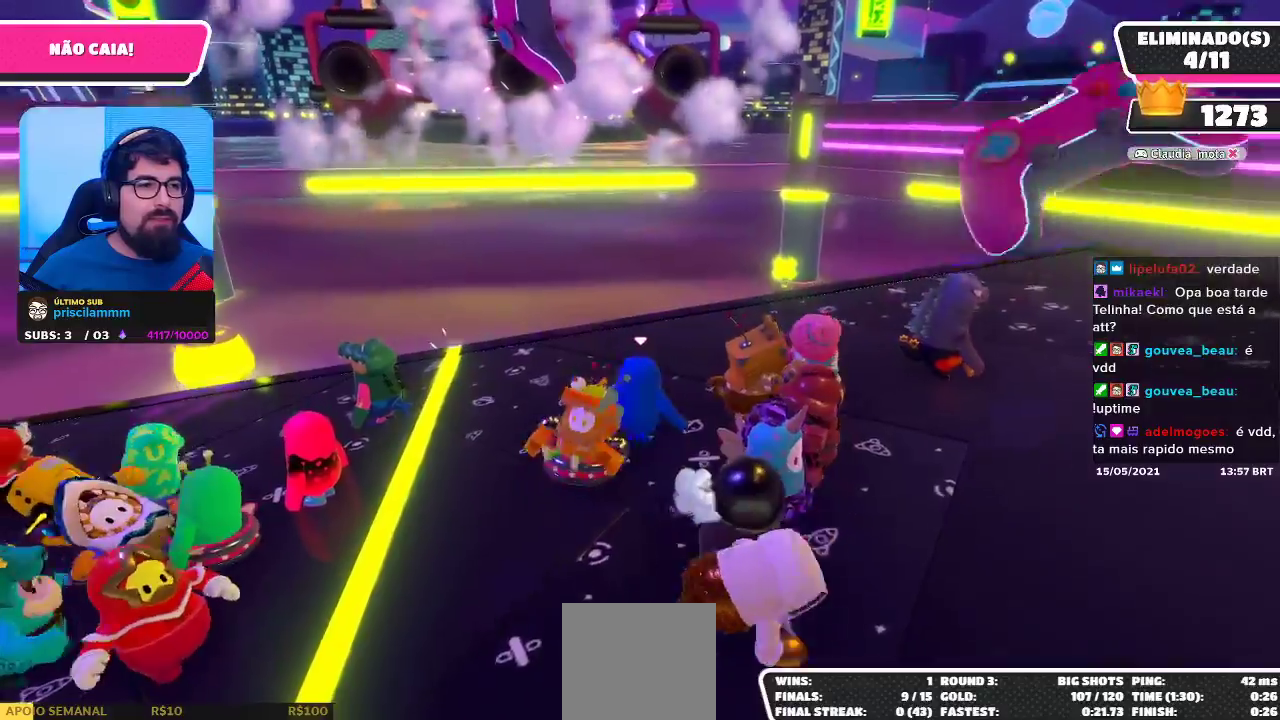
{"buttons": [], "left_stick": "right", "right_stick": "center", "events": [[83, "left_stick", "left"], [300, "left_stick", "down"], [350, "left_stick", "down-right"], [483, "left_stick", "right"]]}
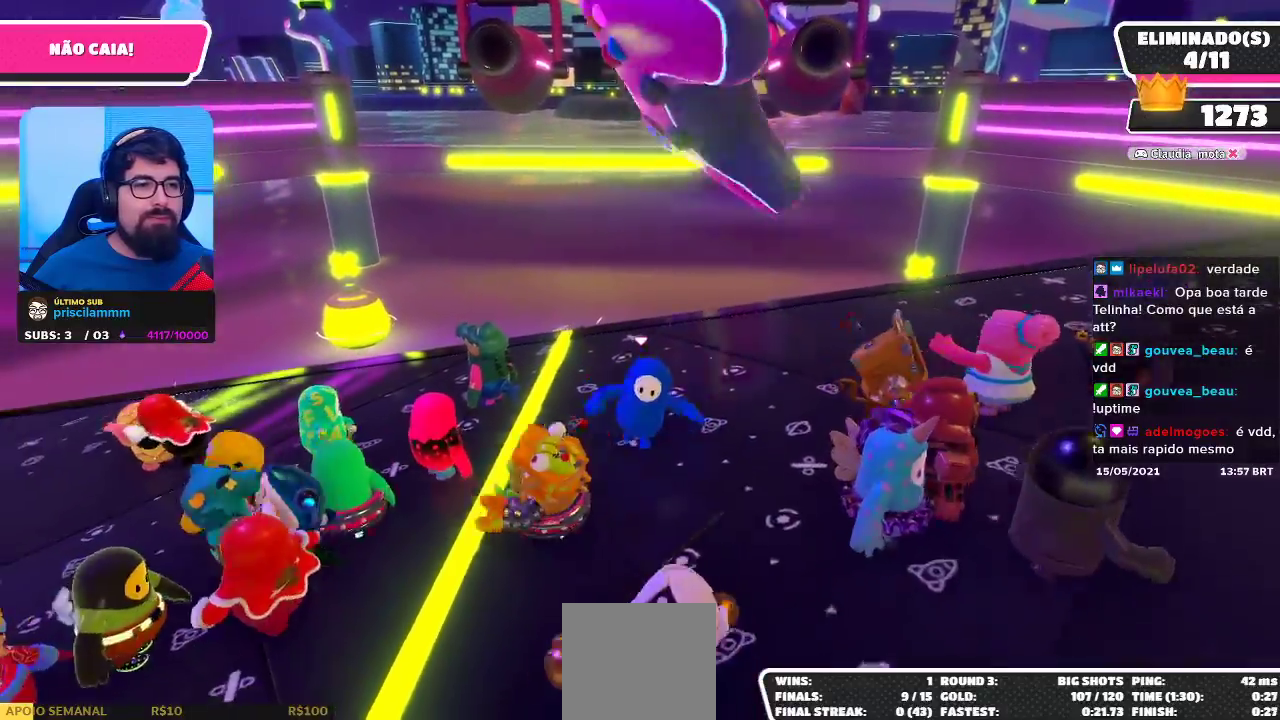
{"buttons": [], "left_stick": "center", "right_stick": "center", "events": [[200, "left_stick", "up"], [283, "left_stick", "center"]]}